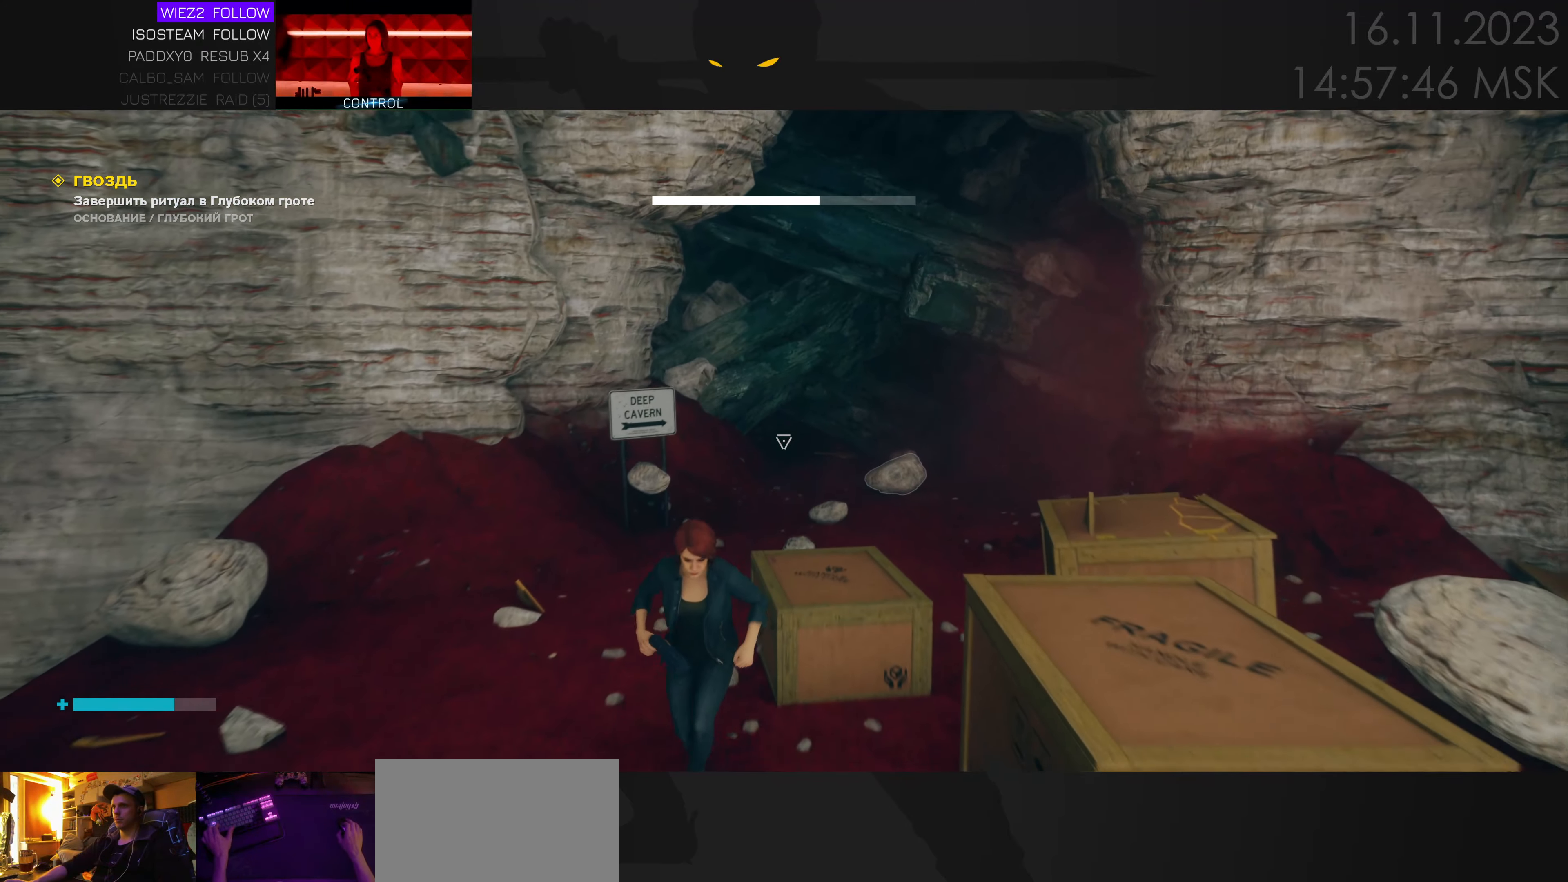
Gameplay with keyboard and mouse; each line is a JSON object with the keys and mouse buttons held at the frame after it. "events" lists presses ("down") and releases ("up") of "1", "2", "3", "4", "a", "alt", "c", "caps_lock", "ctrl", "d", "e", "f", "q", "r", "s", "shift", "space", "super", "tab", "tilde", "v", "w", "x", "z", "mouse_left" and "mouse_right" between this image and that frame as [ms after this image, input, new state], when the widget could be followed in between. "mouse_left", "mouse_right" = the "left", "right" buttons of the "mouse" list. No other keys are recorded. Mouse movement is not recorded. Not read: mouse_wheel.
{"keys": ["s"], "mouse": [], "events": [[84, "ctrl", "down"], [250, "ctrl", "up"]]}
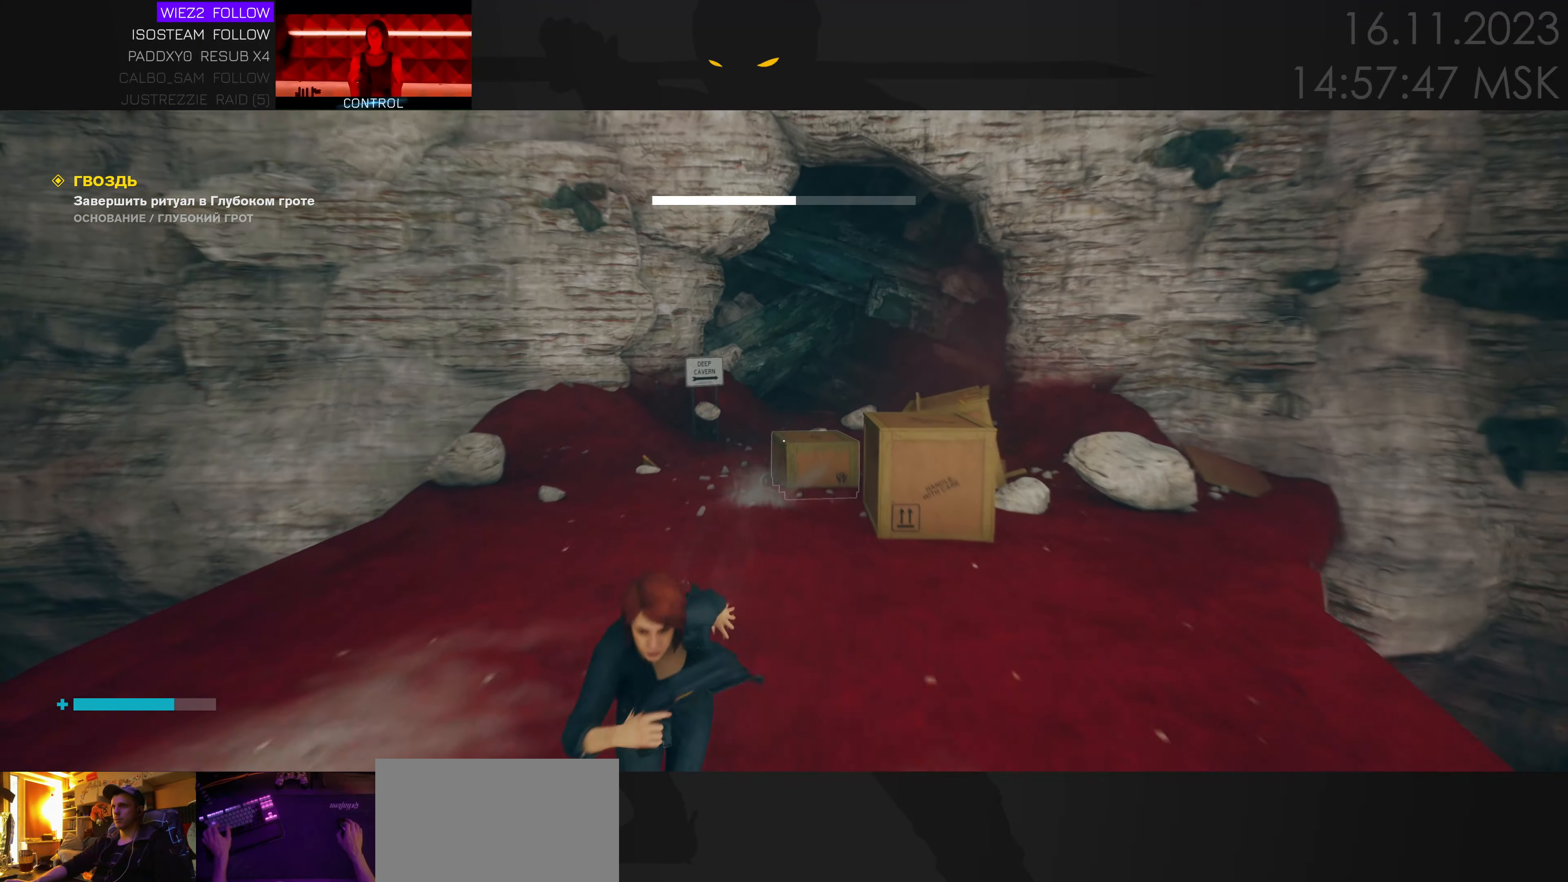
{"keys": ["s"], "mouse": [], "events": [[200, "ctrl", "down"], [334, "ctrl", "up"]]}
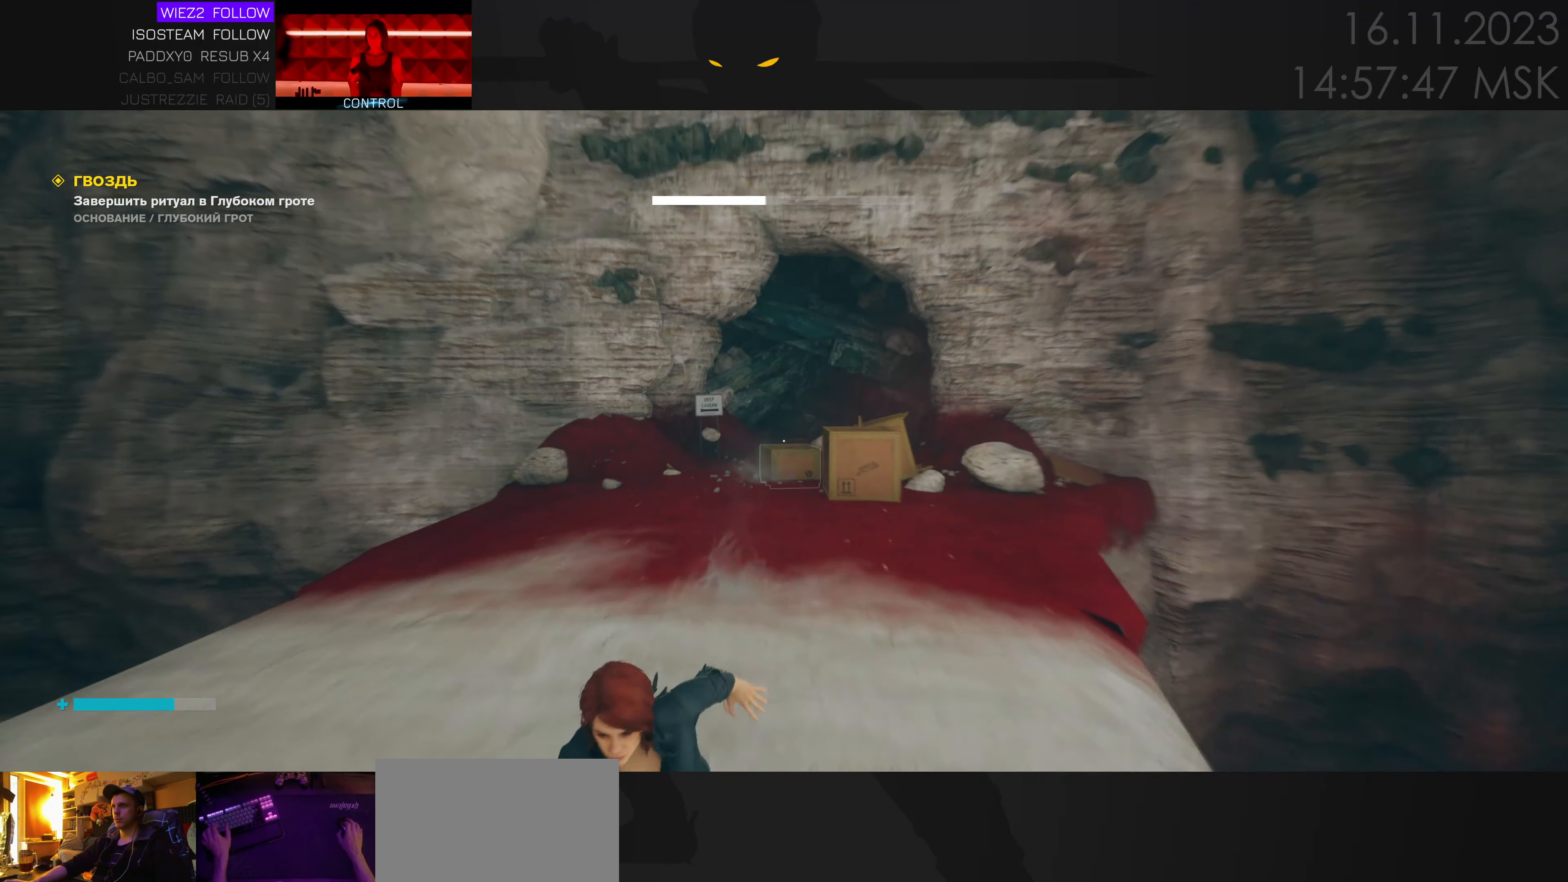
{"keys": ["a", "s"], "mouse": ["right"], "events": [[217, "mouse_right", "down"], [267, "a", "down"]]}
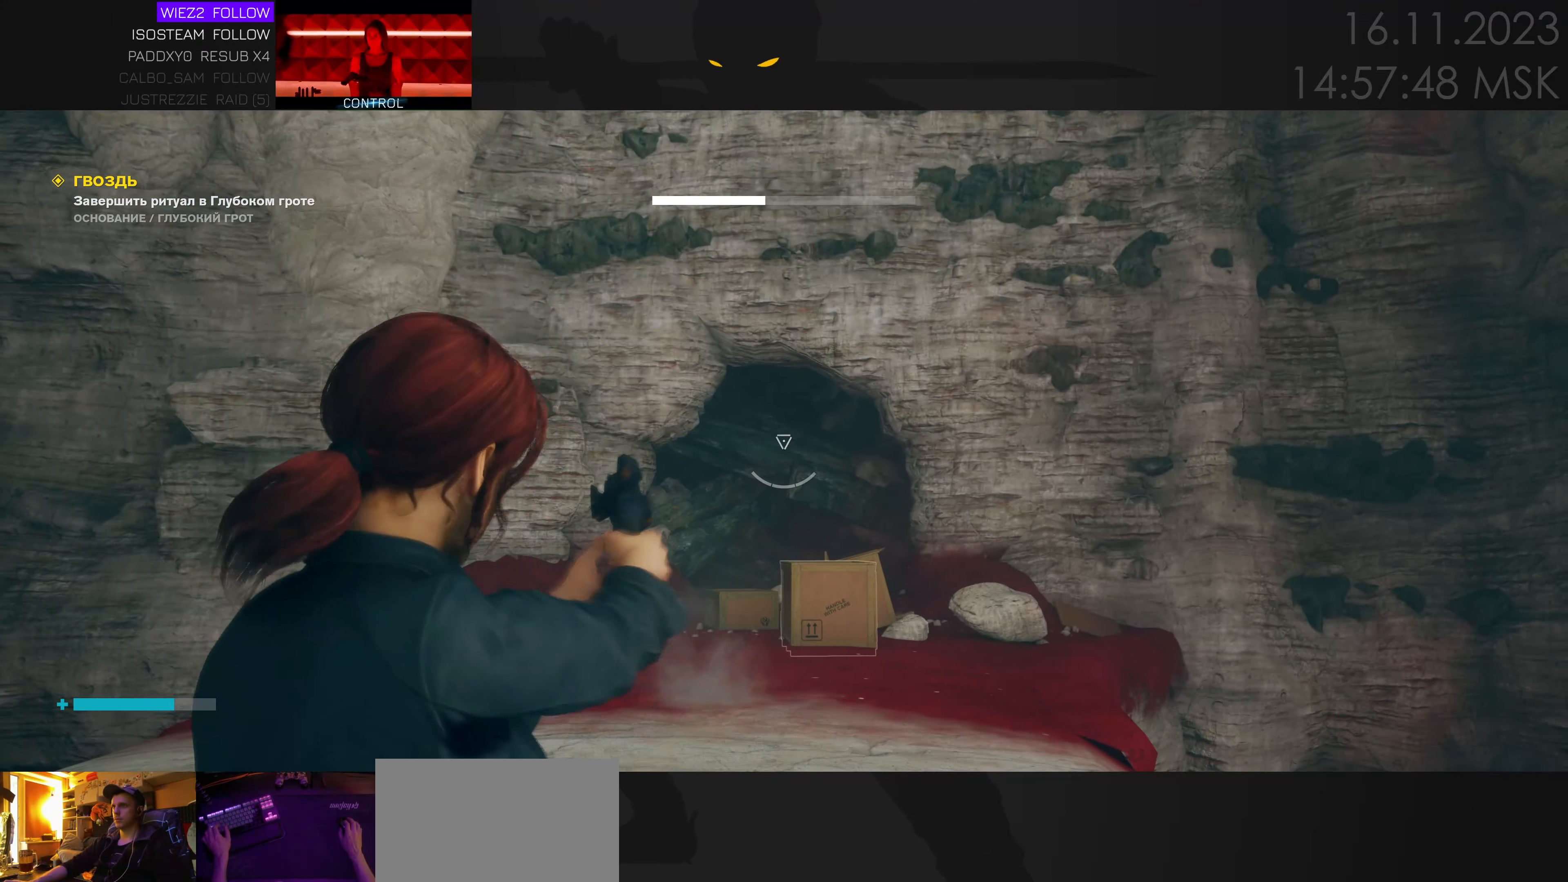
{"keys": ["a", "s"], "mouse": [], "events": [[17, "mouse_left", "down"], [150, "a", "up"], [200, "mouse_left", "up"], [333, "mouse_right", "up"], [500, "a", "down"]]}
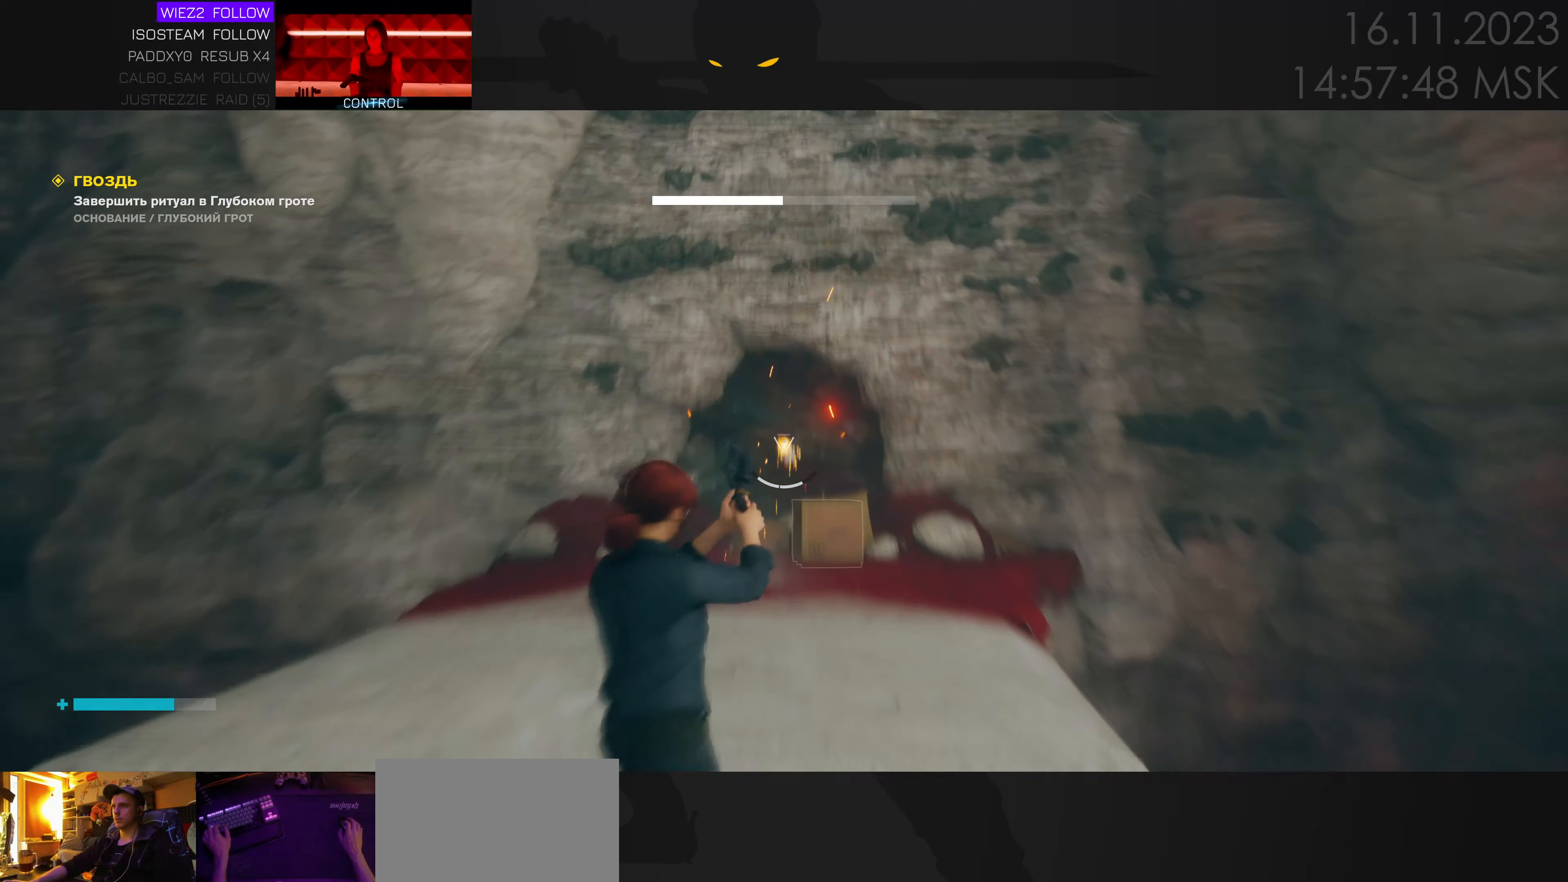
{"keys": [], "mouse": [], "events": [[400, "s", "up"], [433, "a", "up"]]}
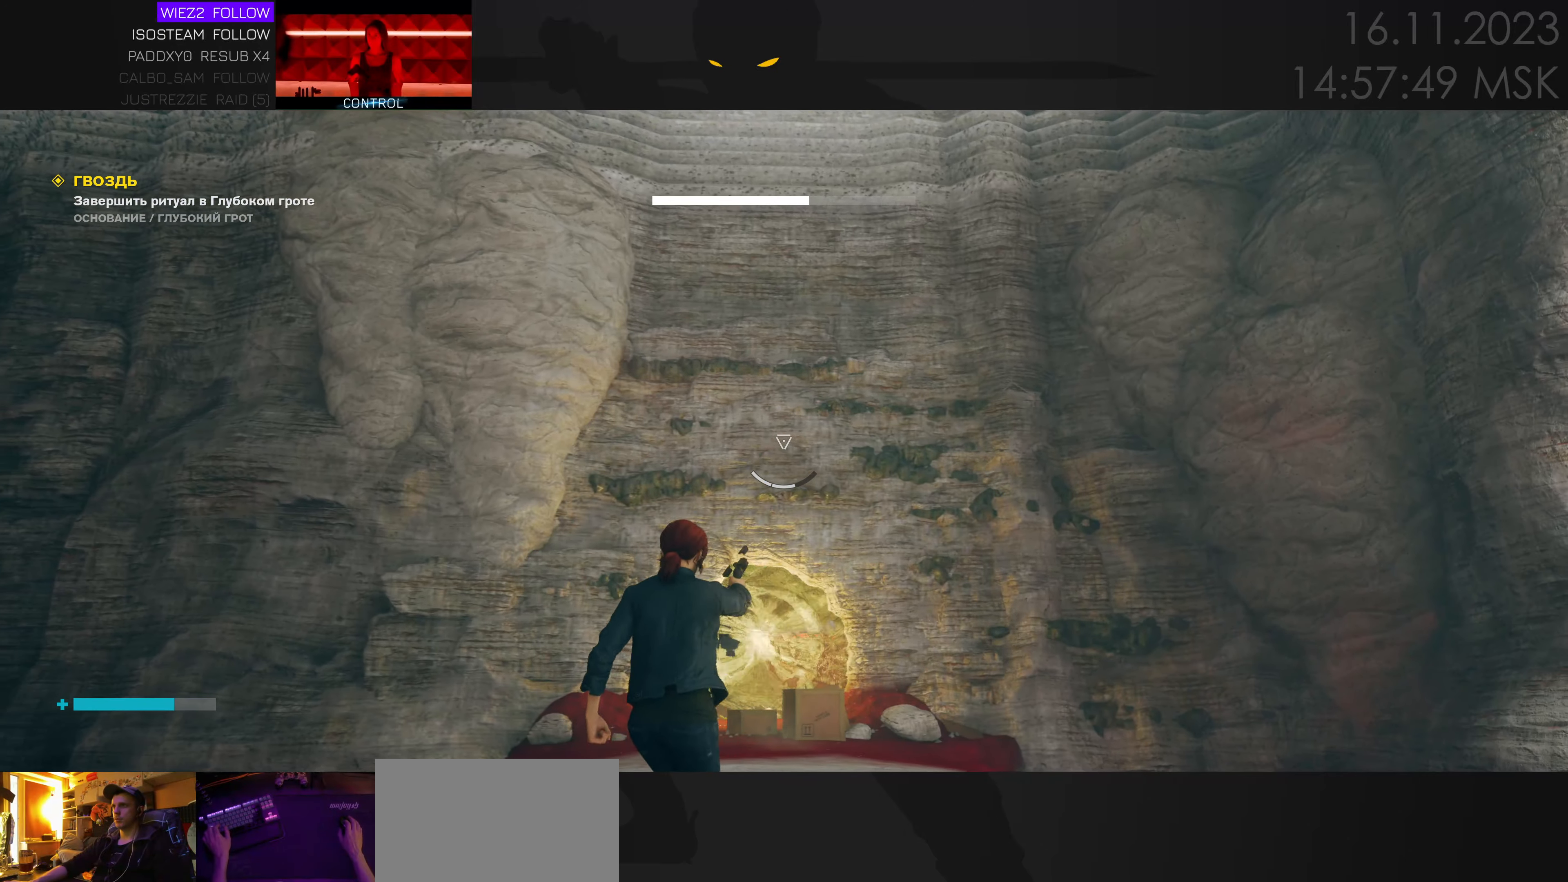
{"keys": ["w"], "mouse": [], "events": [[200, "w", "down"]]}
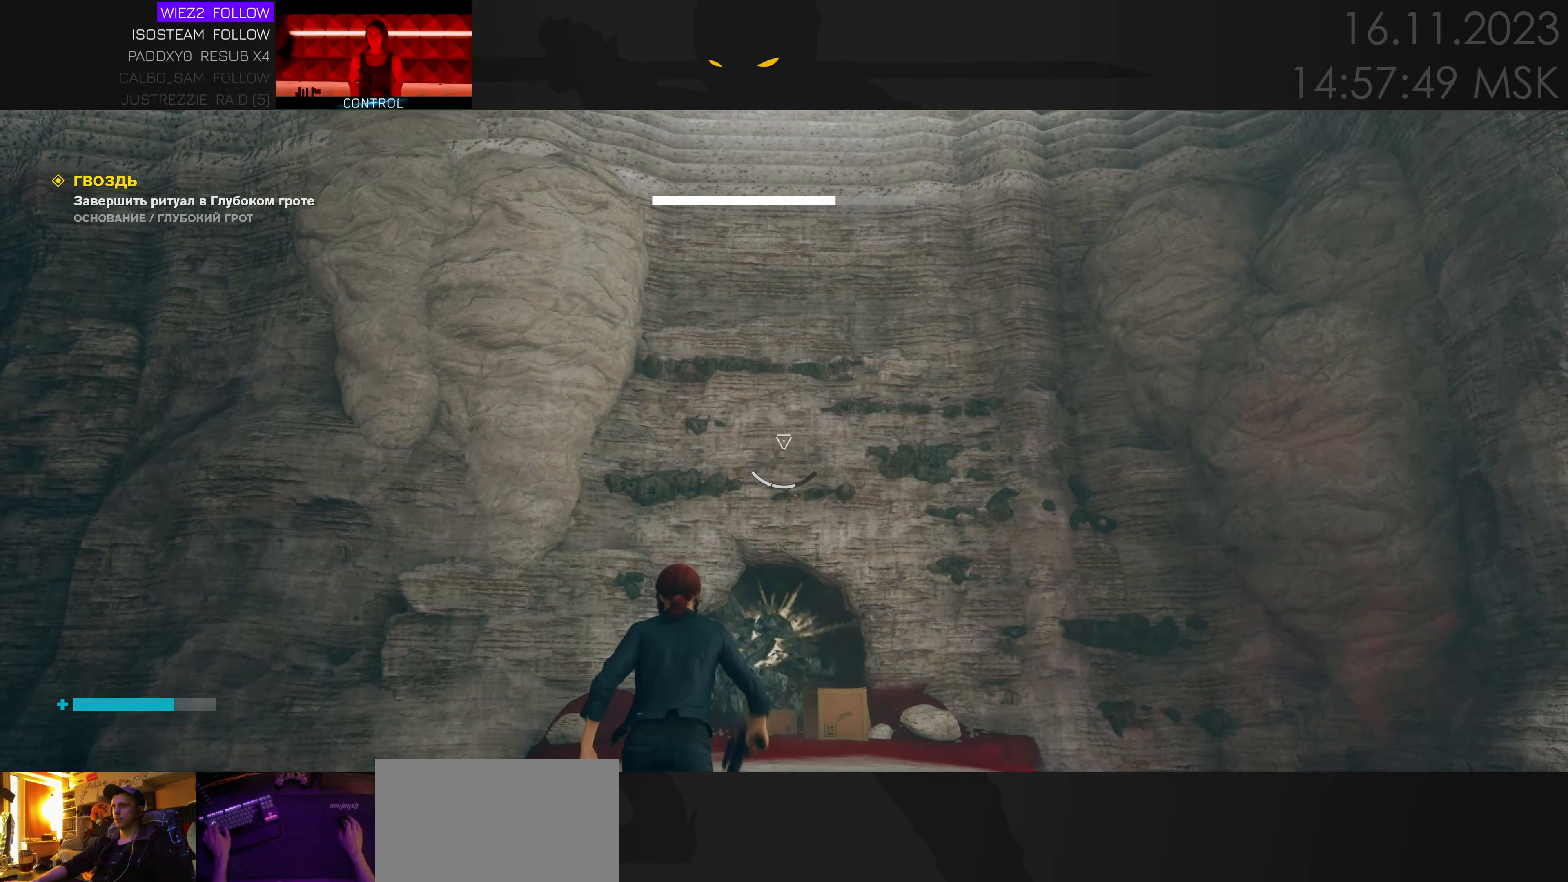
{"keys": ["w"], "mouse": [], "events": []}
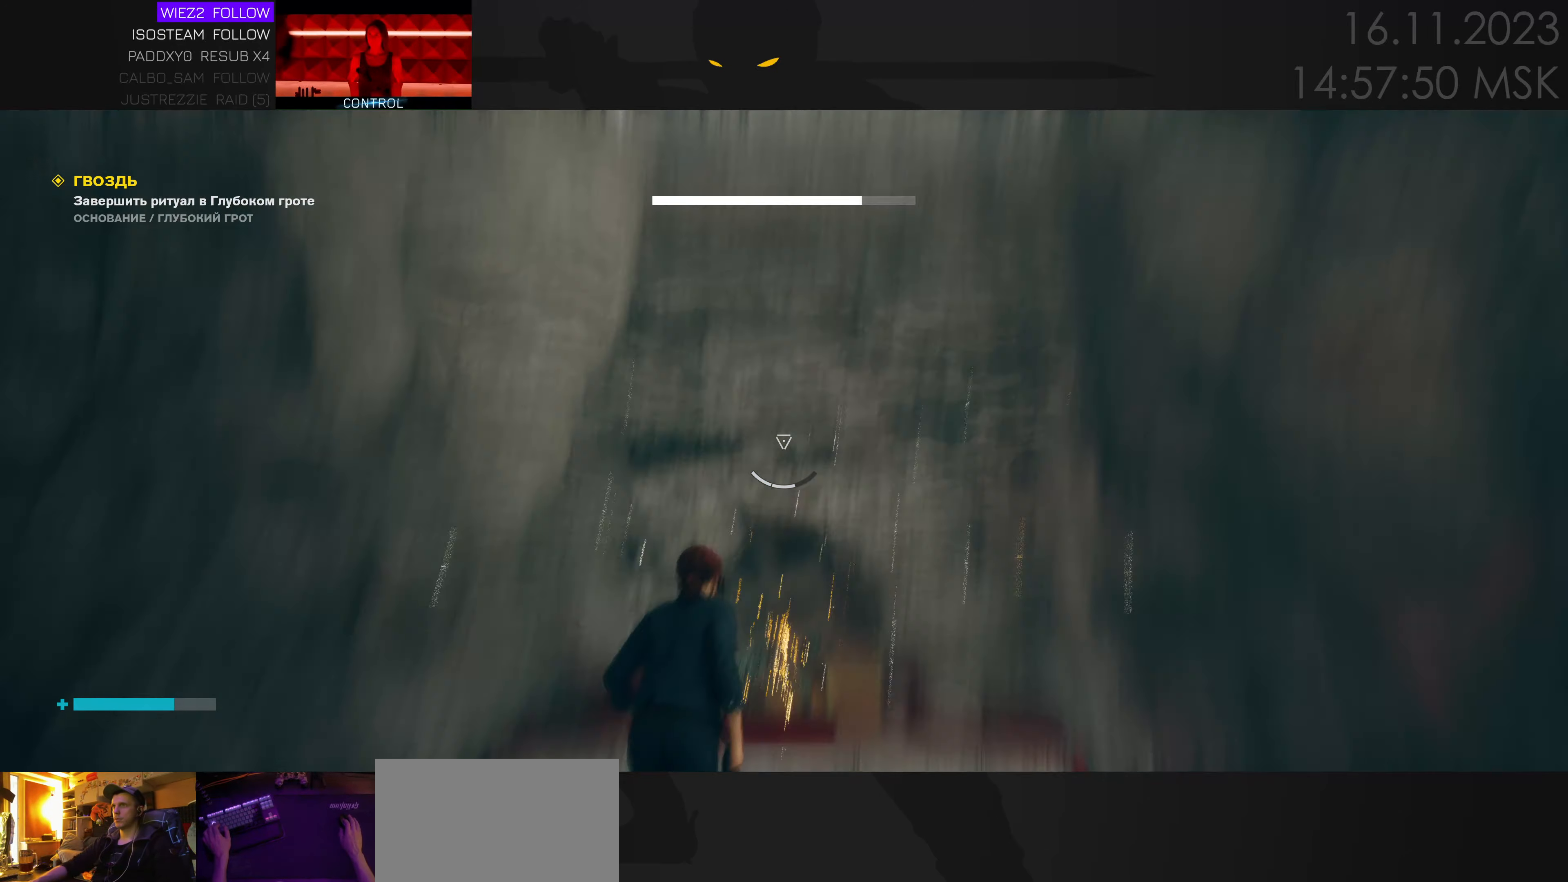
{"keys": ["ctrl", "w"], "mouse": [], "events": [[366, "ctrl", "down"]]}
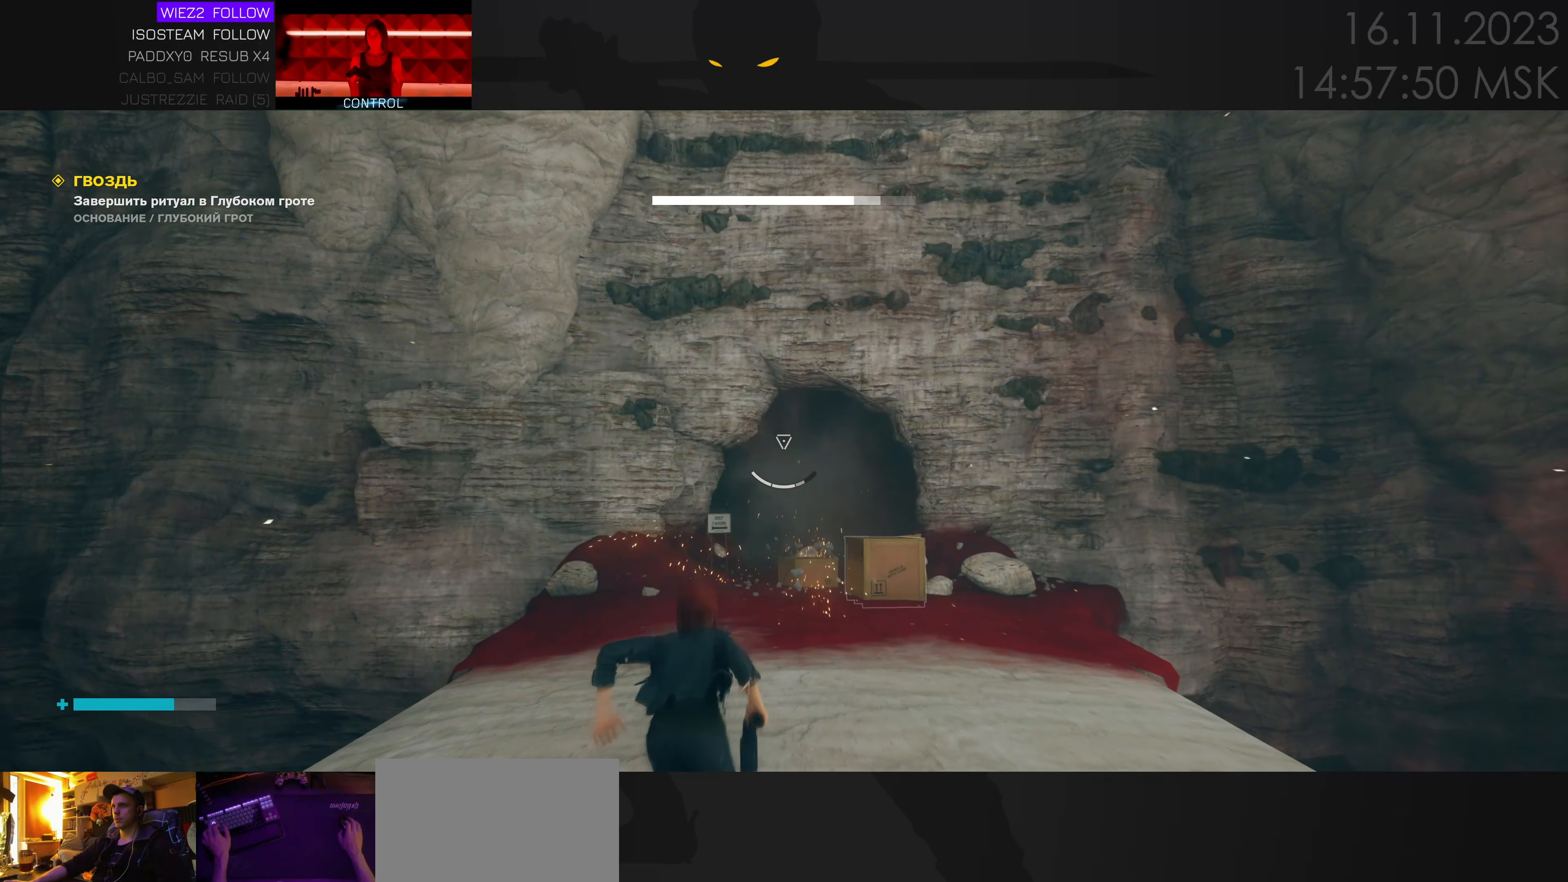
{"keys": ["w"], "mouse": [], "events": [[33, "ctrl", "up"]]}
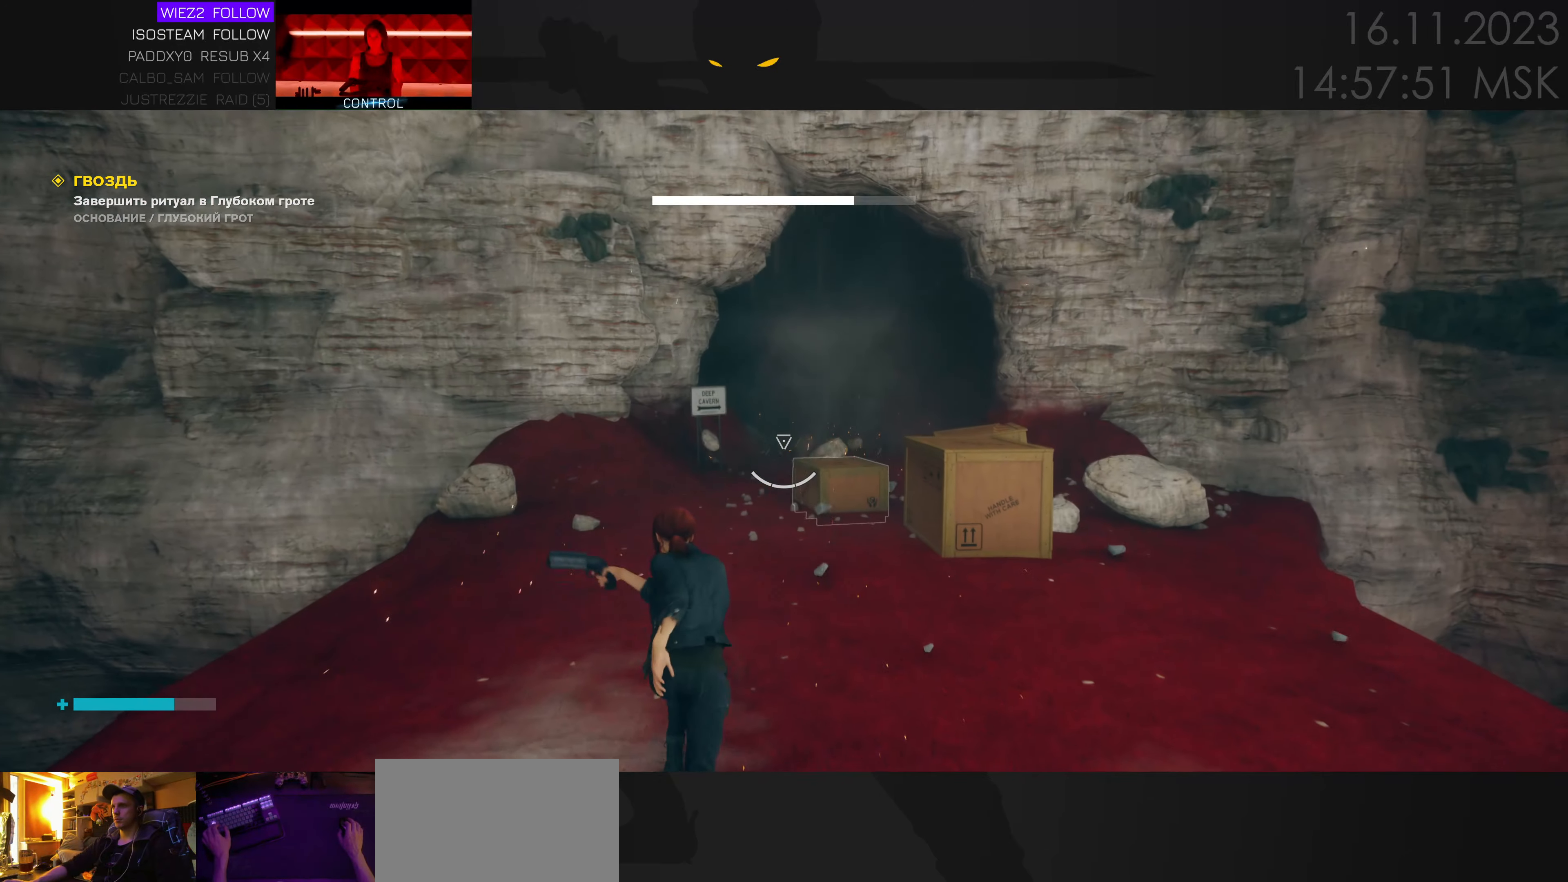
{"keys": ["w"], "mouse": [], "events": [[16, "ctrl", "down"], [250, "ctrl", "up"]]}
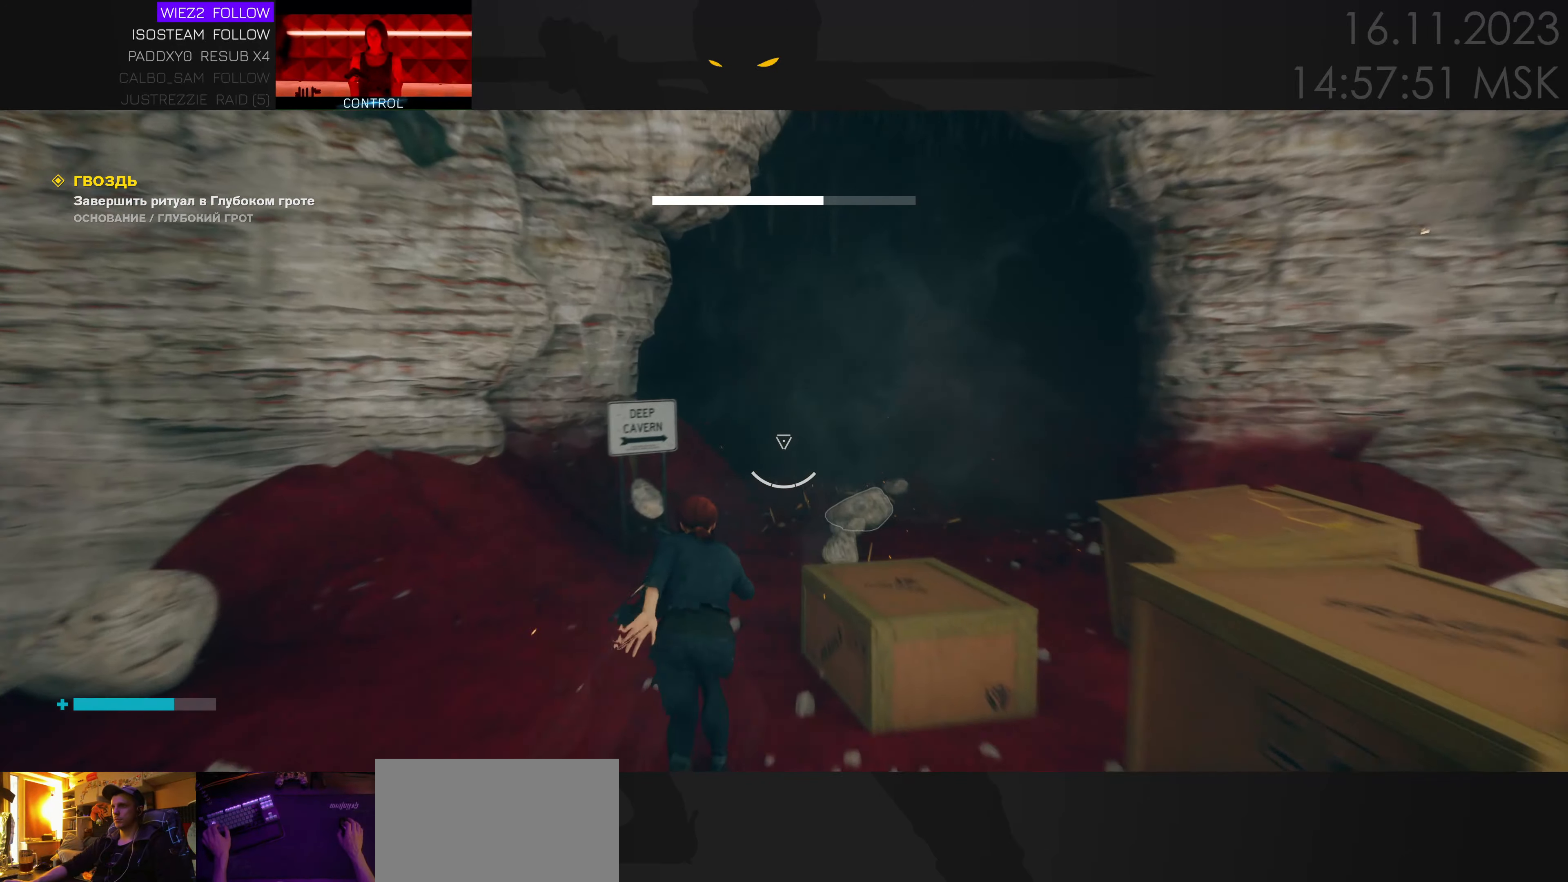
{"keys": ["w"], "mouse": [], "events": [[266, "ctrl", "down"], [400, "ctrl", "up"]]}
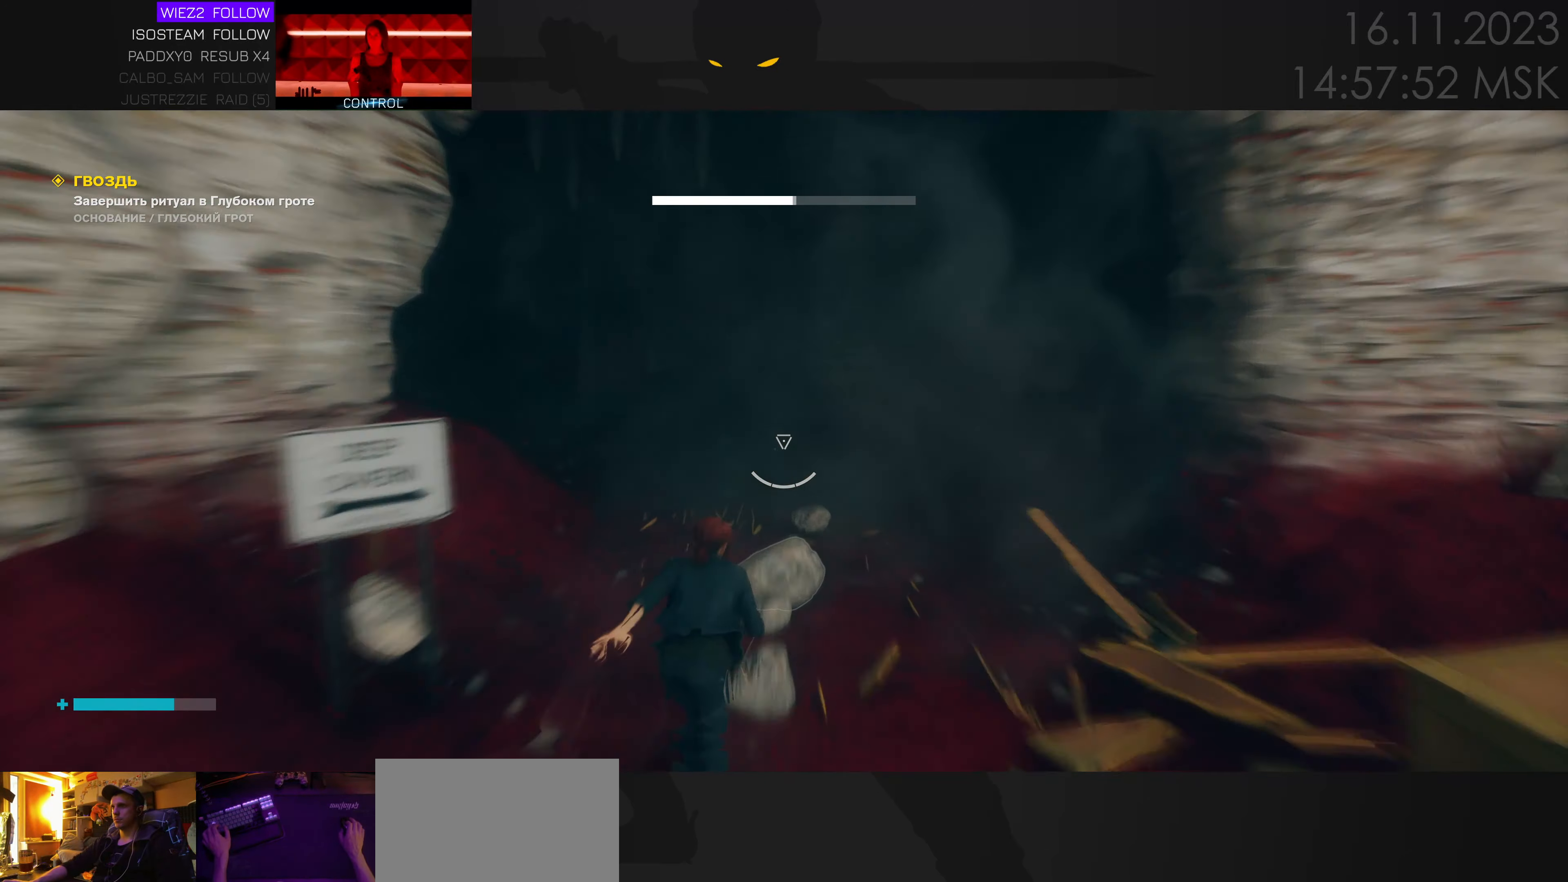
{"keys": ["w"], "mouse": [], "events": []}
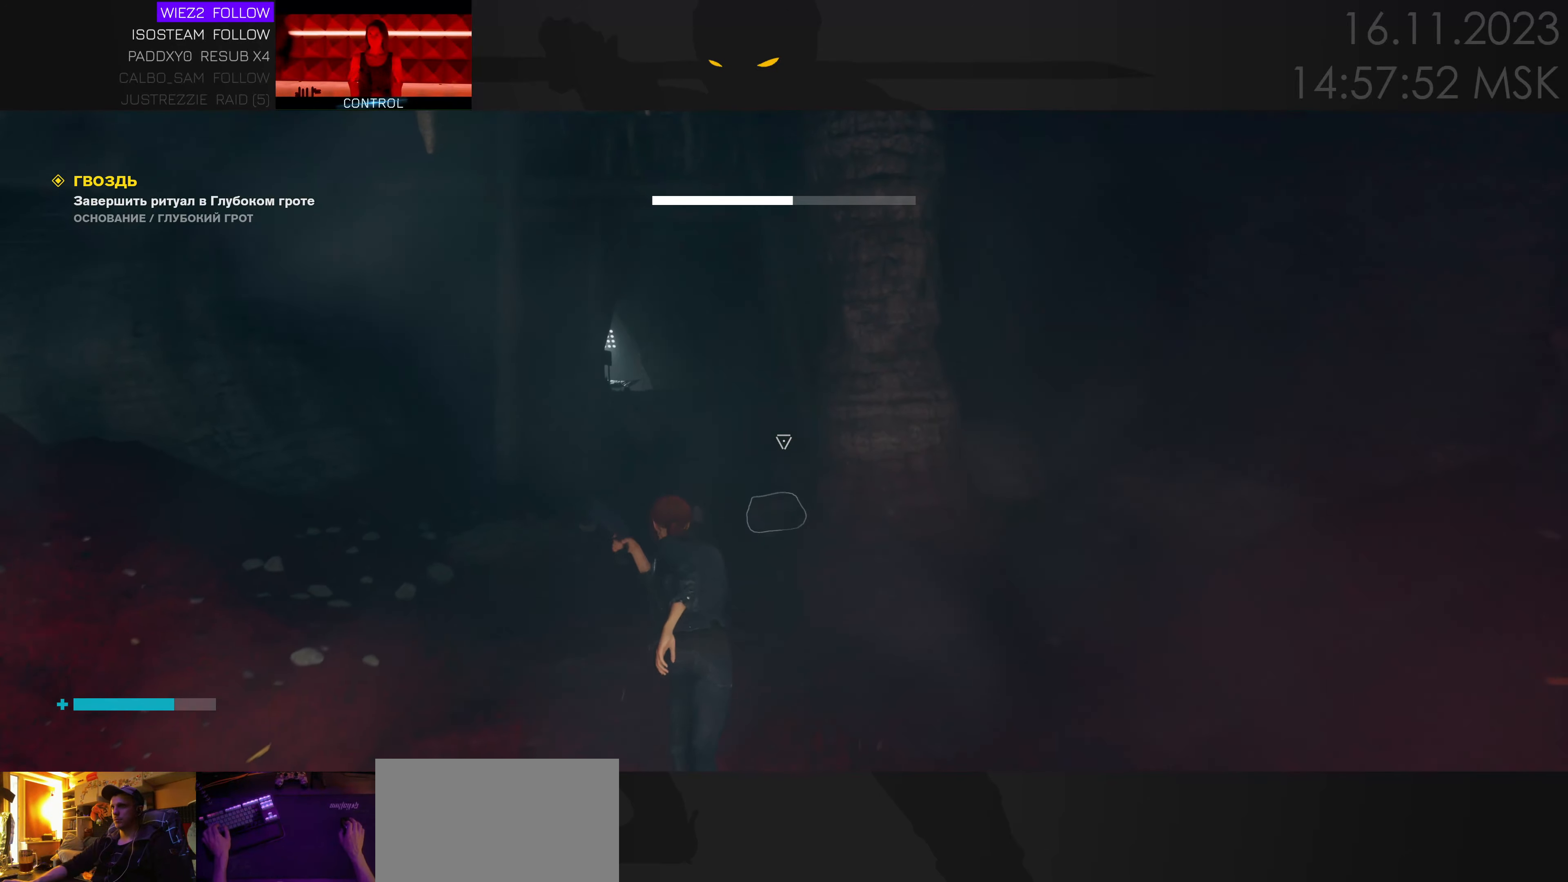
{"keys": ["a", "w"], "mouse": [], "events": [[83, "a", "down"], [300, "a", "up"], [433, "a", "down"]]}
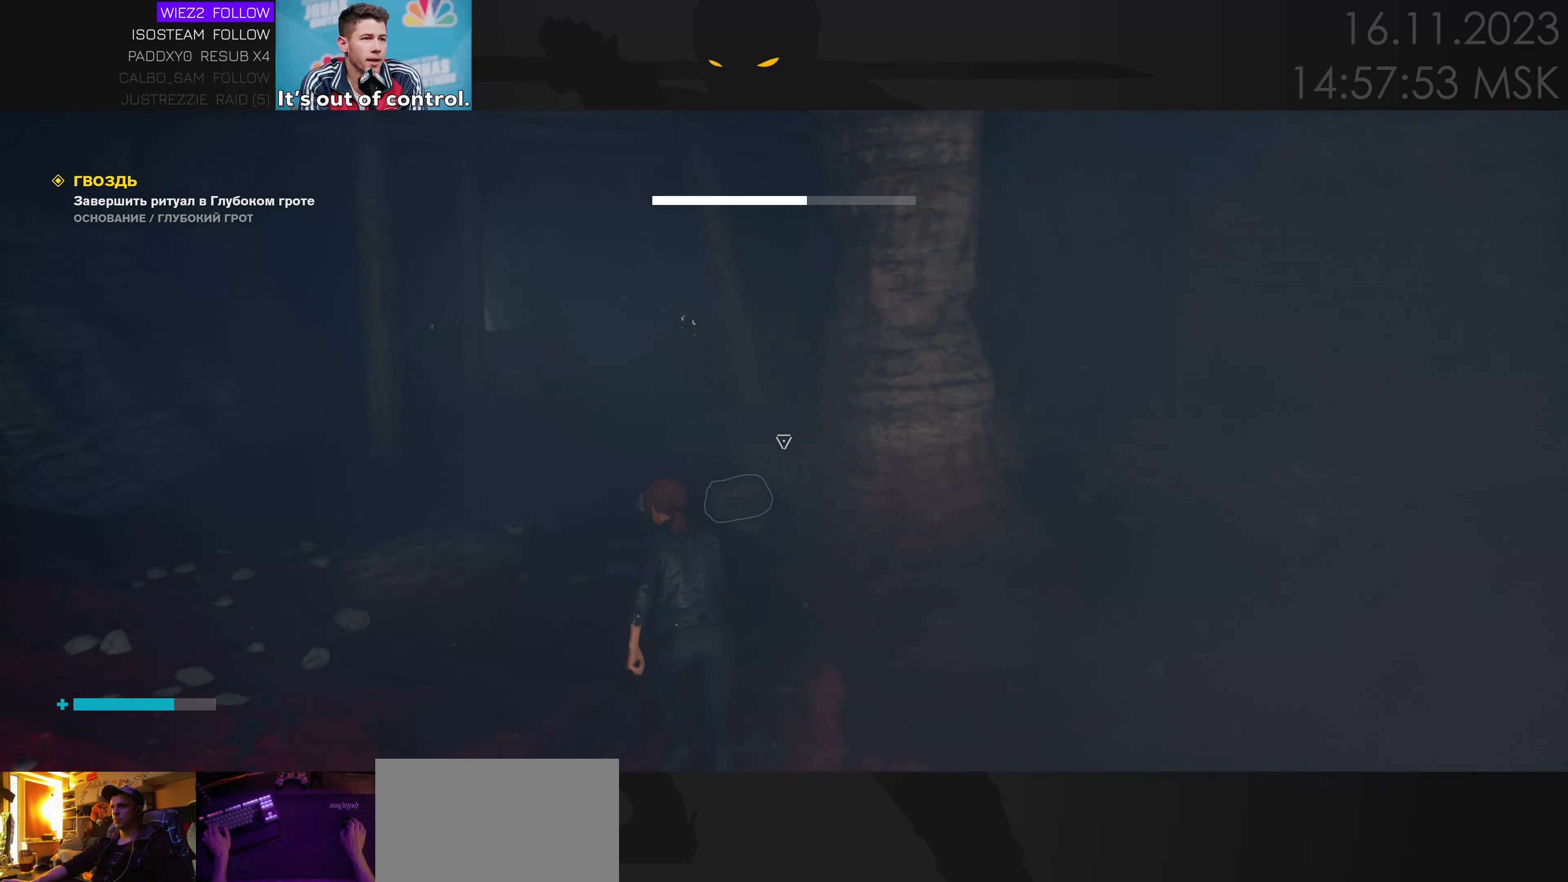
{"keys": ["w"], "mouse": [], "events": [[16, "a", "up"], [200, "ctrl", "down"], [333, "ctrl", "up"]]}
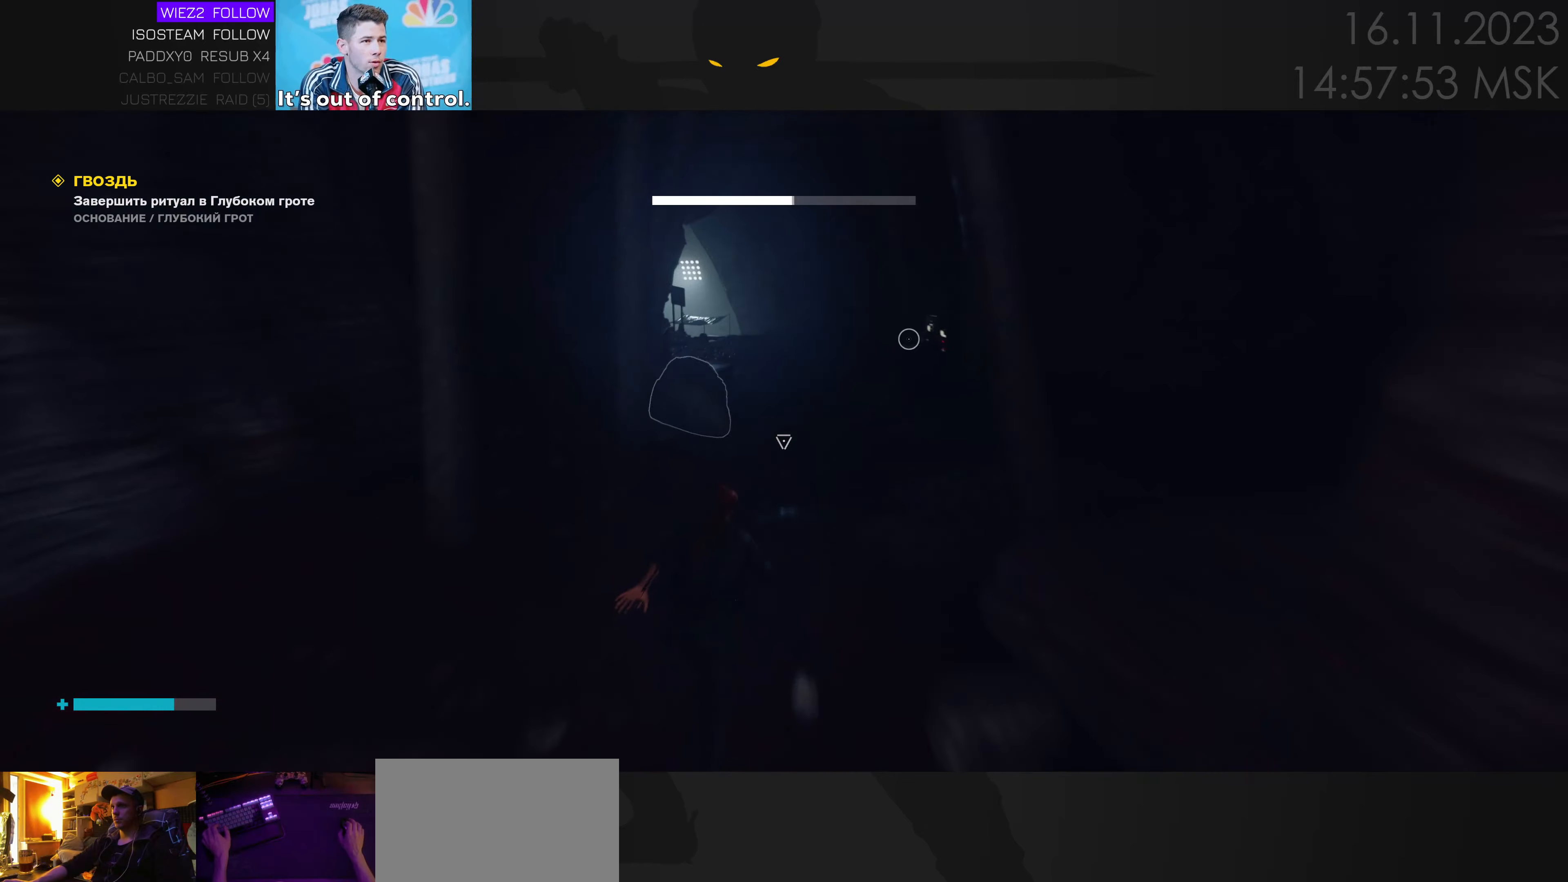
{"keys": ["w"], "mouse": [], "events": []}
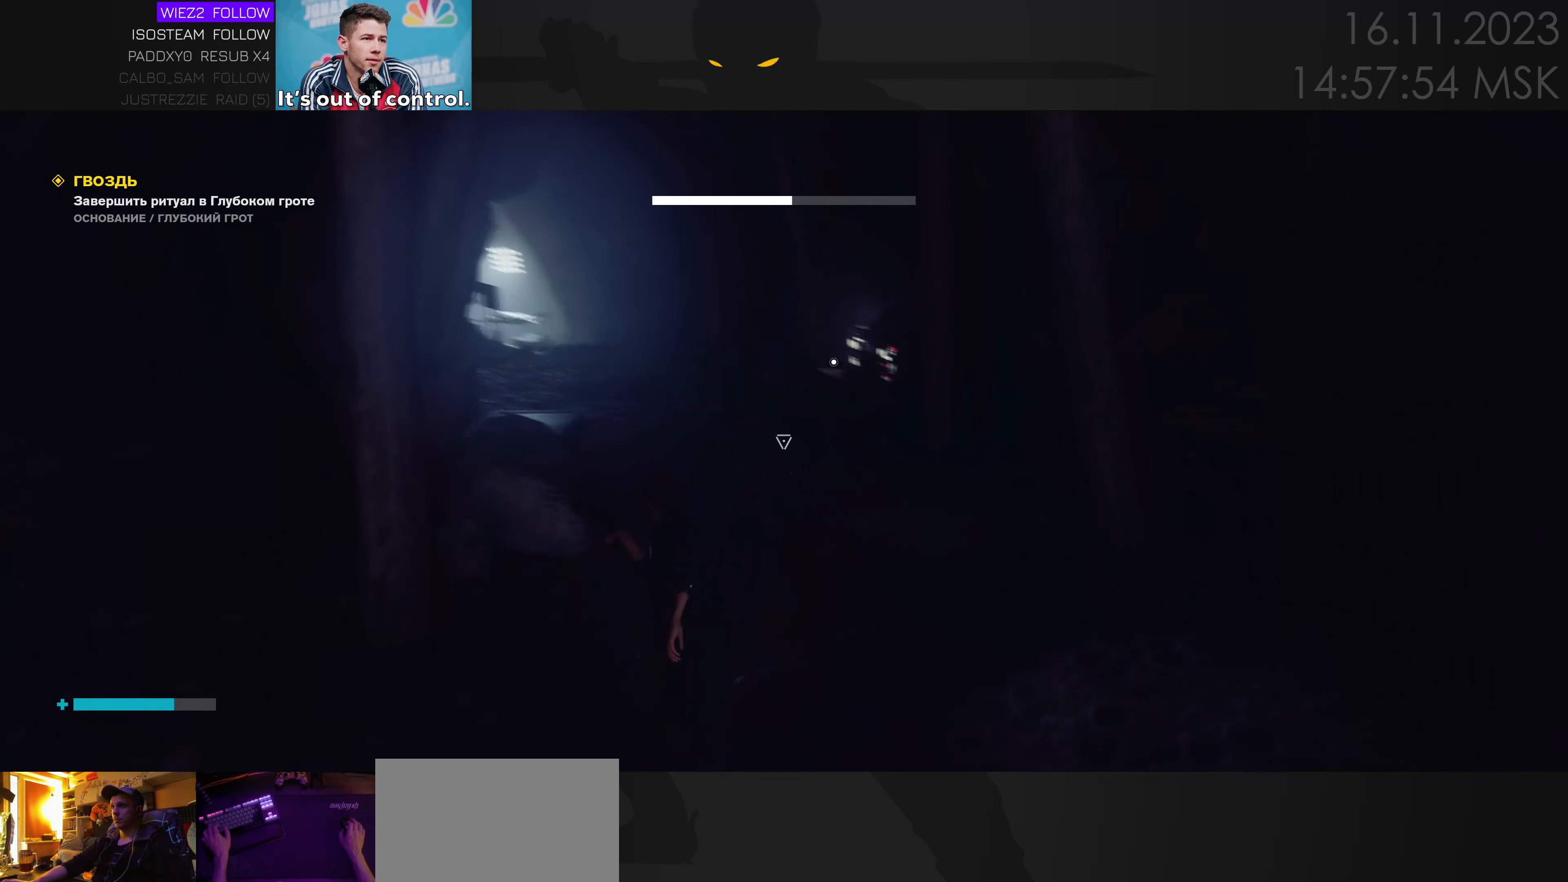
{"keys": ["w"], "mouse": [], "events": []}
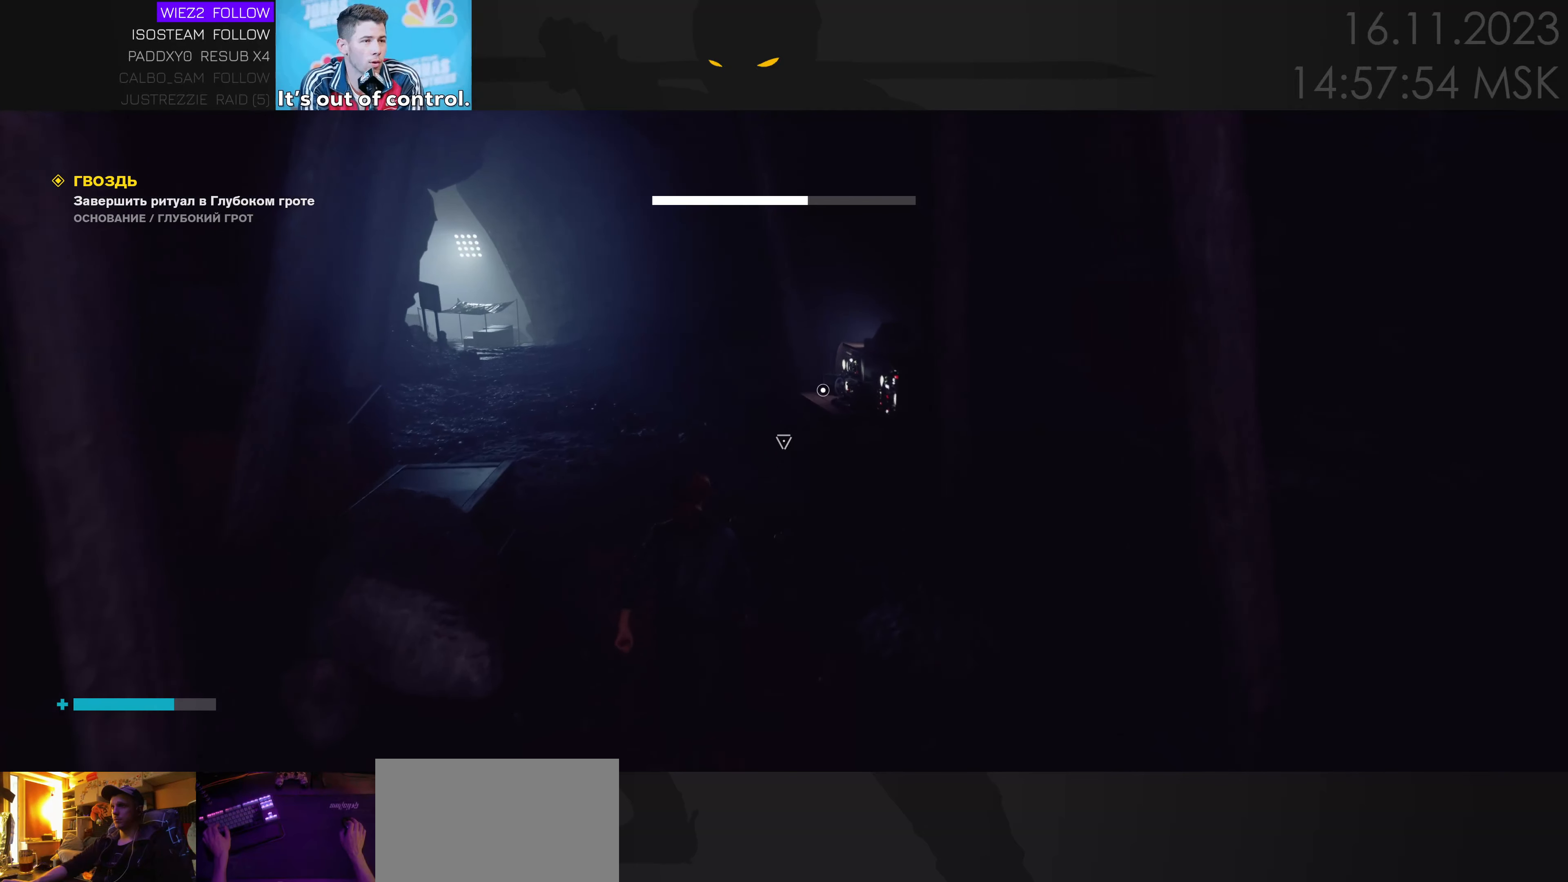
{"keys": ["w"], "mouse": [], "events": []}
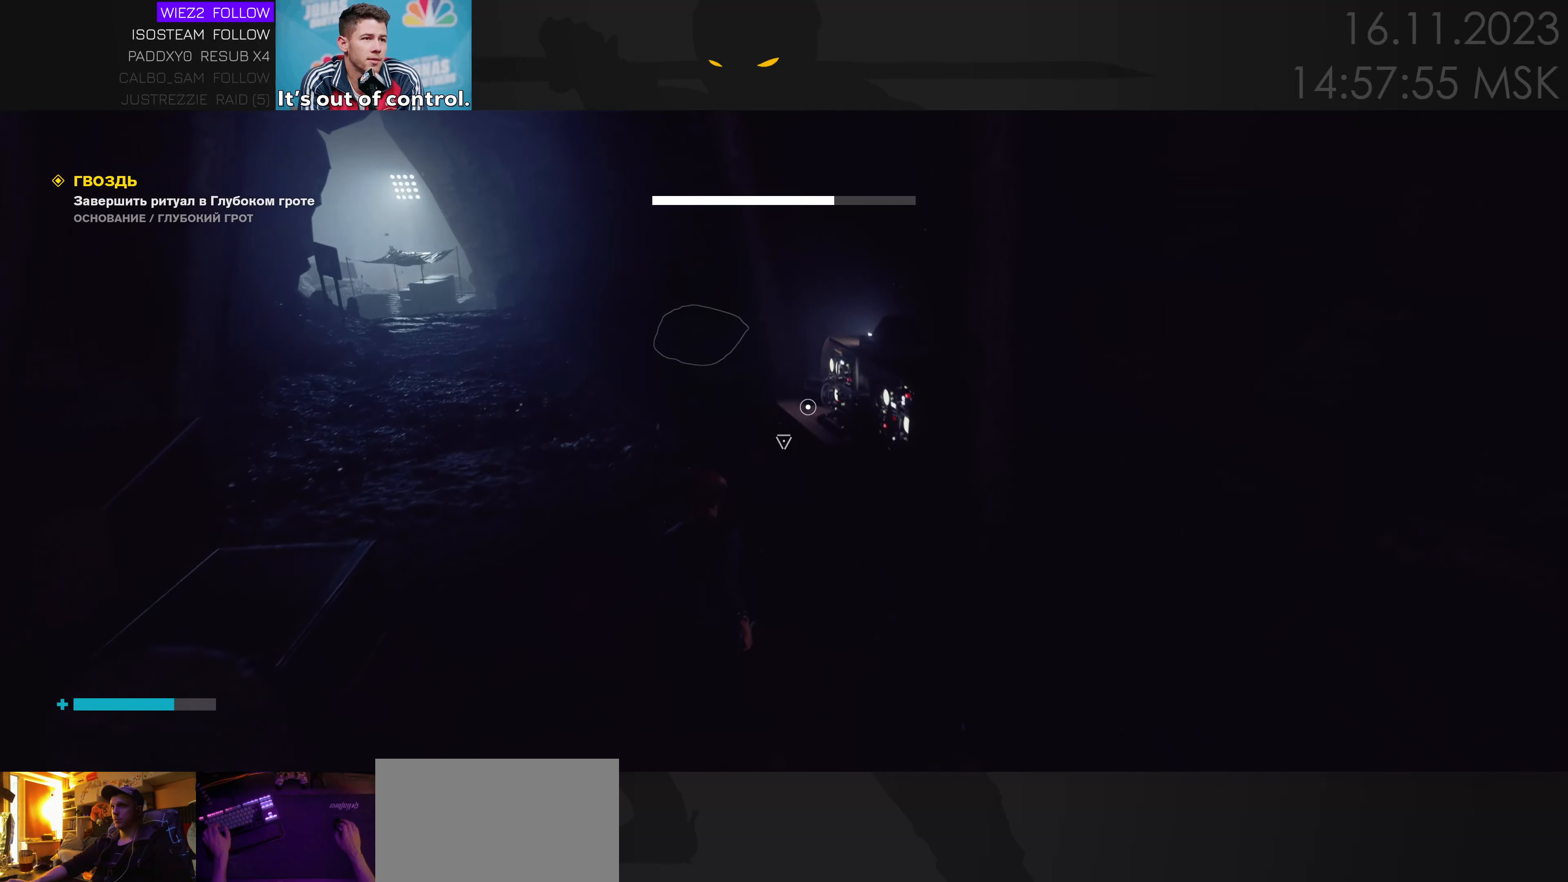
{"keys": ["w"], "mouse": [], "events": [[200, "a", "down"], [283, "a", "up"]]}
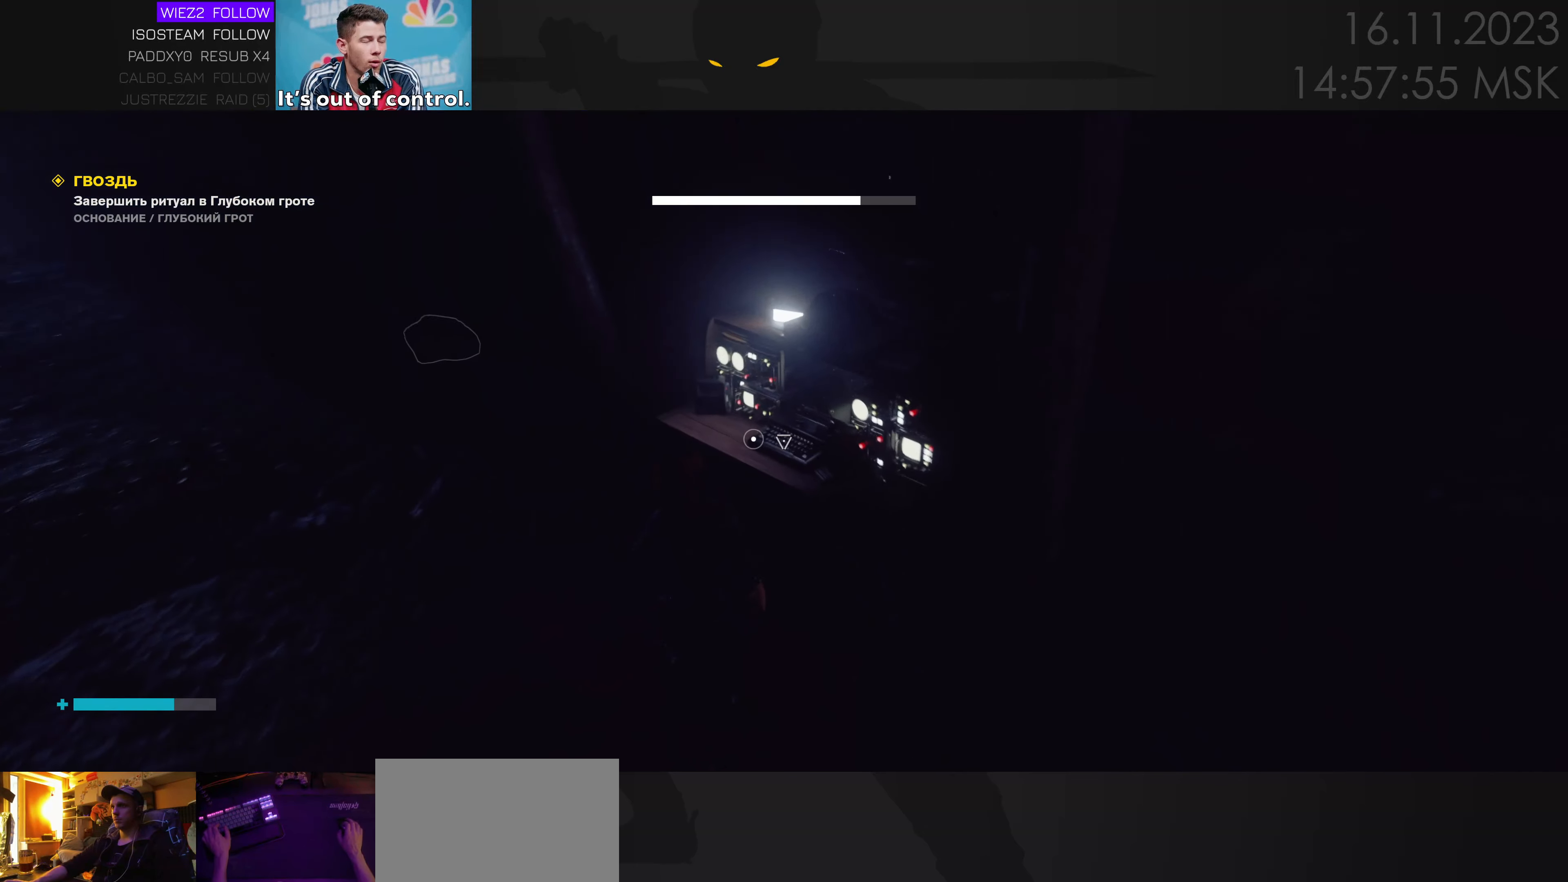
{"keys": ["f"], "mouse": [], "events": [[183, "w", "up"], [317, "f", "down"]]}
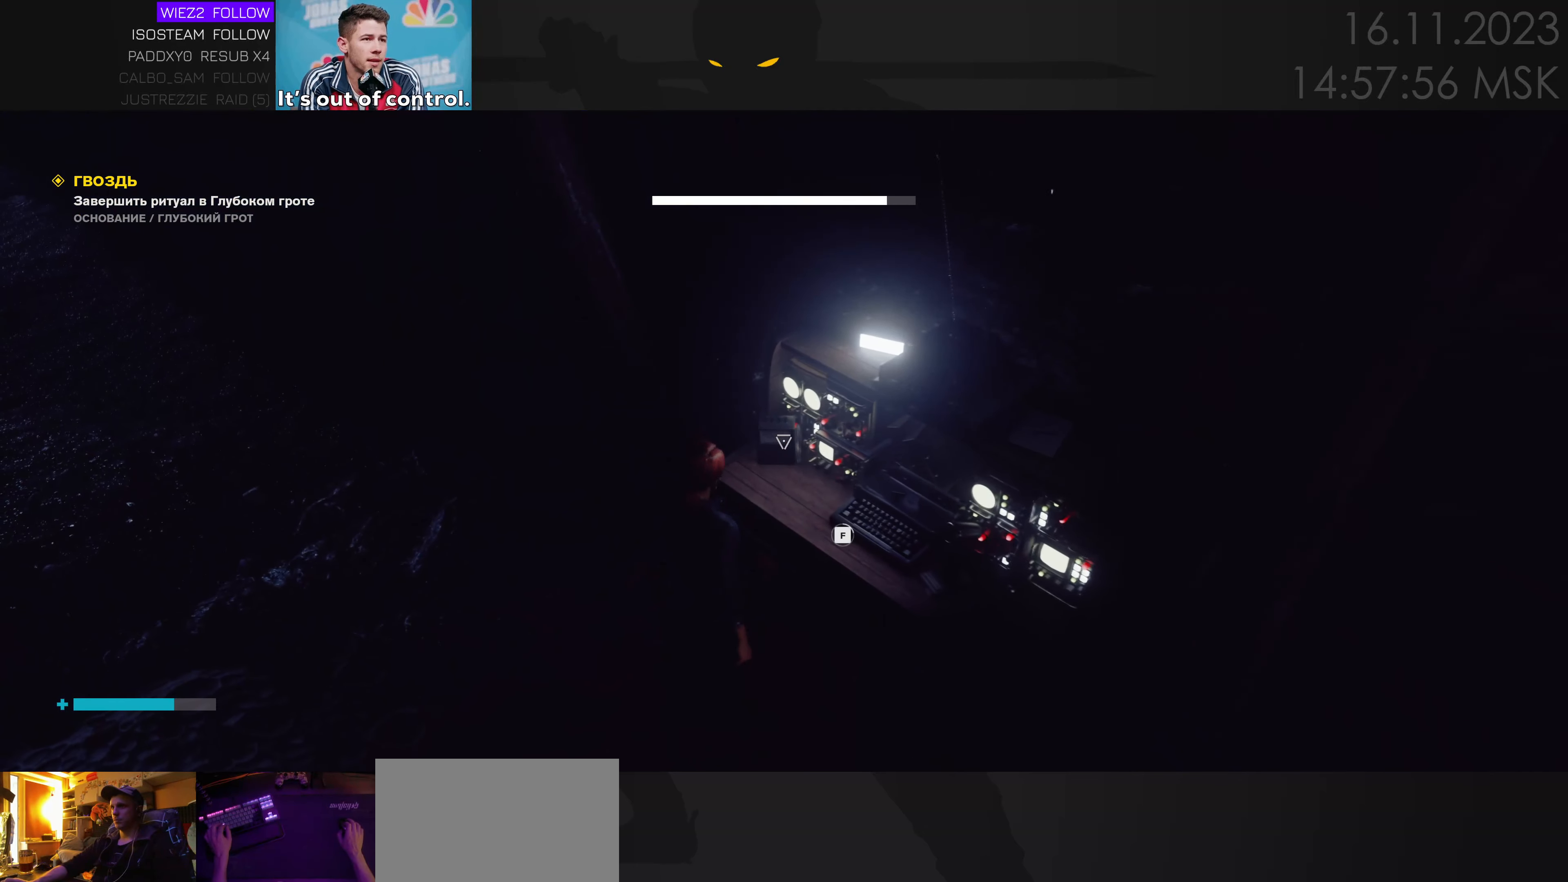
{"keys": ["f"], "mouse": [], "events": []}
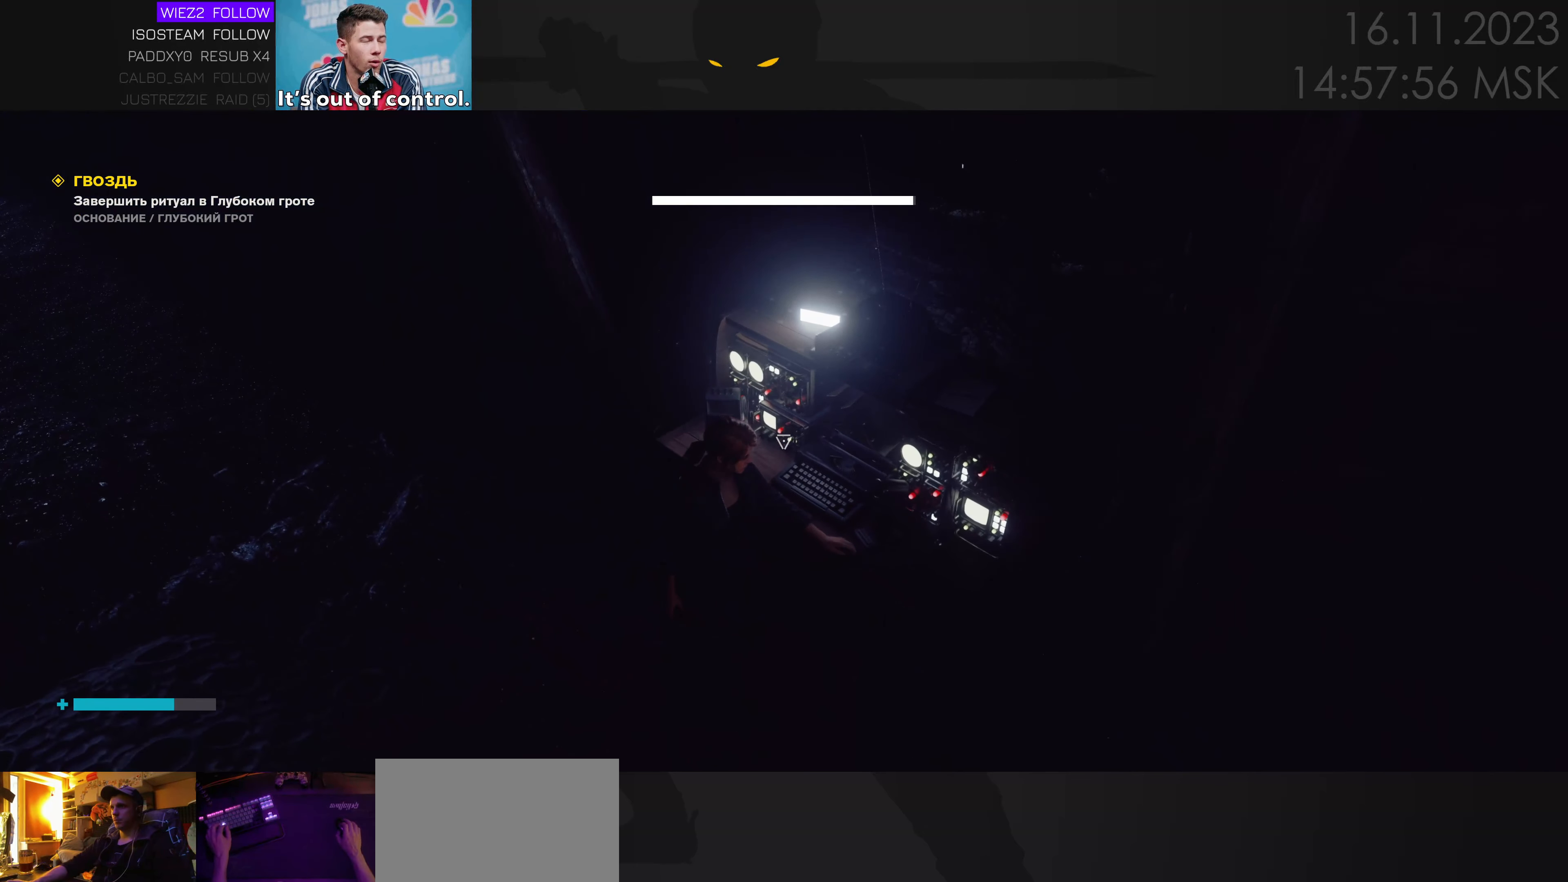
{"keys": [], "mouse": [], "events": [[150, "f", "up"]]}